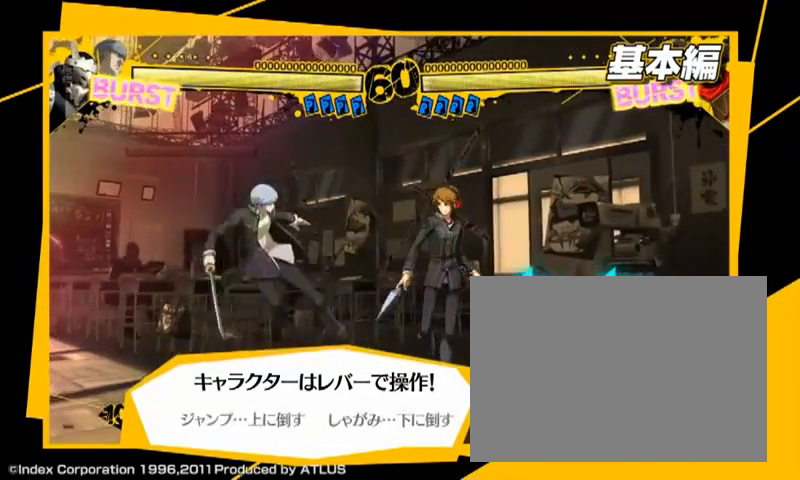
Gameplay with a controller (arcade stick); each line is a JSON object with the inputs held at the frame after it. "events" lists button and stick changes between this image and that frame as [ms after this image, input, new state], when the widget could be followed in between. Not read: L3 R3.
{"buttons": [], "left_stick": "center", "events": [[333, "left_stick", "center"]]}
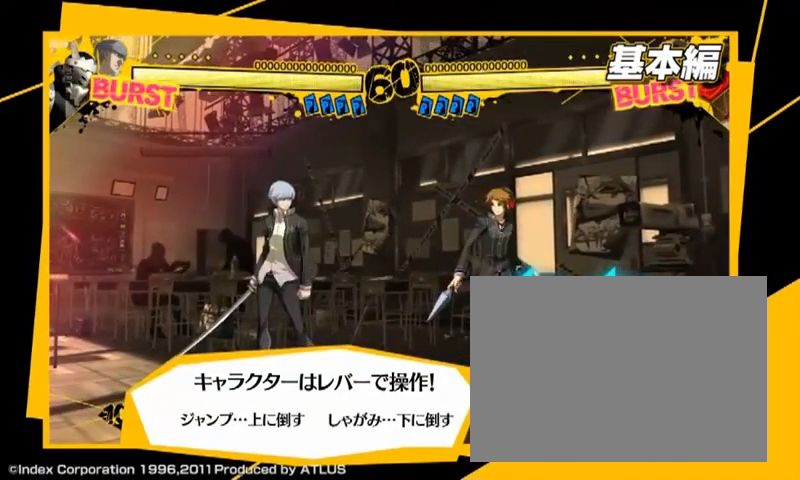
{"buttons": [], "left_stick": "center", "events": []}
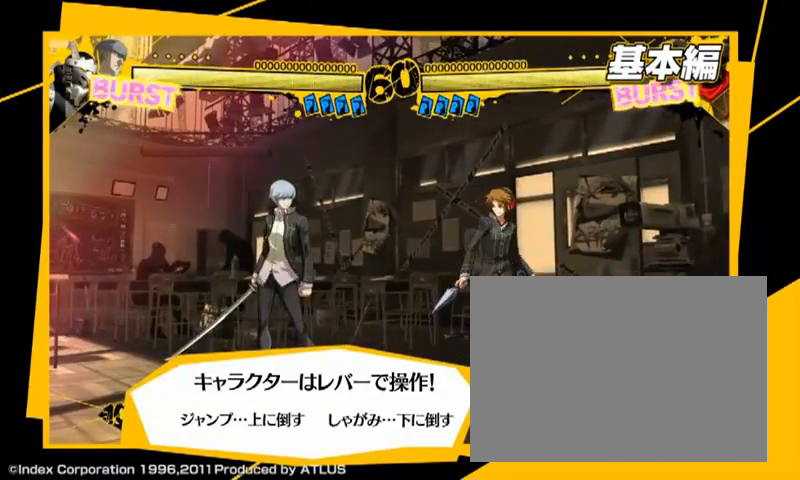
{"buttons": [], "left_stick": "right", "events": [[200, "left_stick", "right"]]}
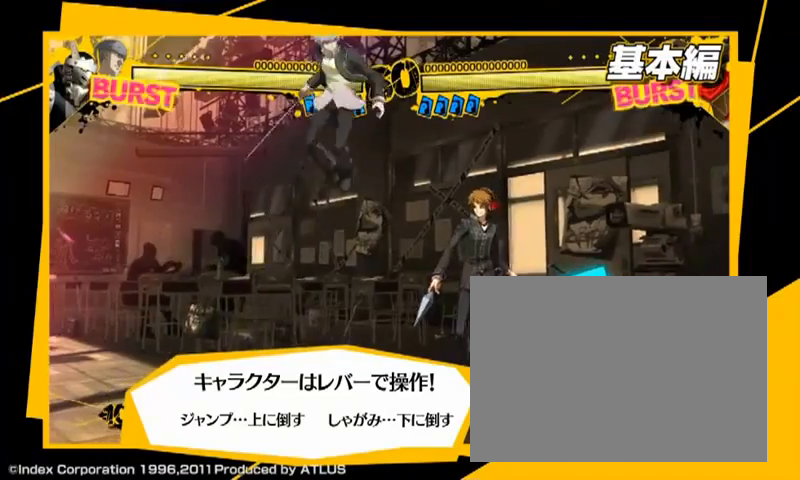
{"buttons": [], "left_stick": "right", "events": []}
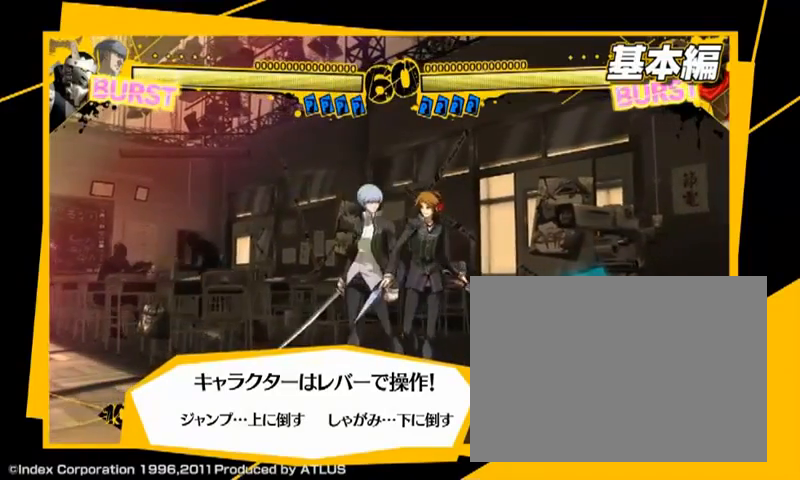
{"buttons": [], "left_stick": "center", "events": [[367, "left_stick", "center"]]}
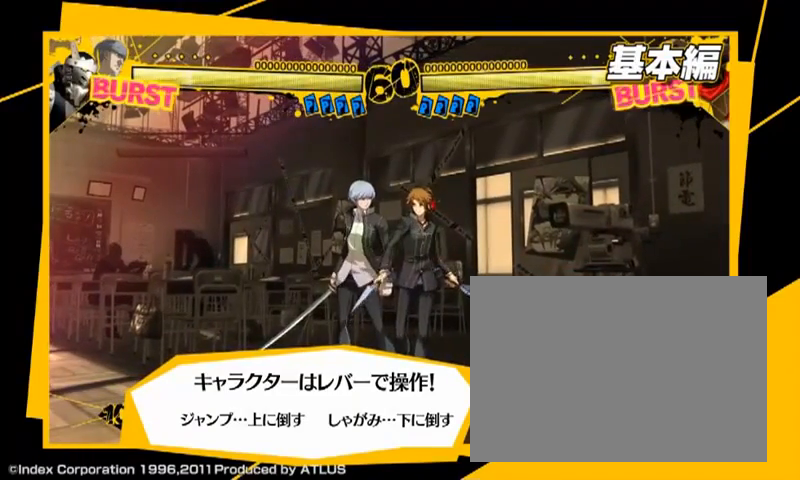
{"buttons": [], "left_stick": "down", "events": [[500, "left_stick", "down"]]}
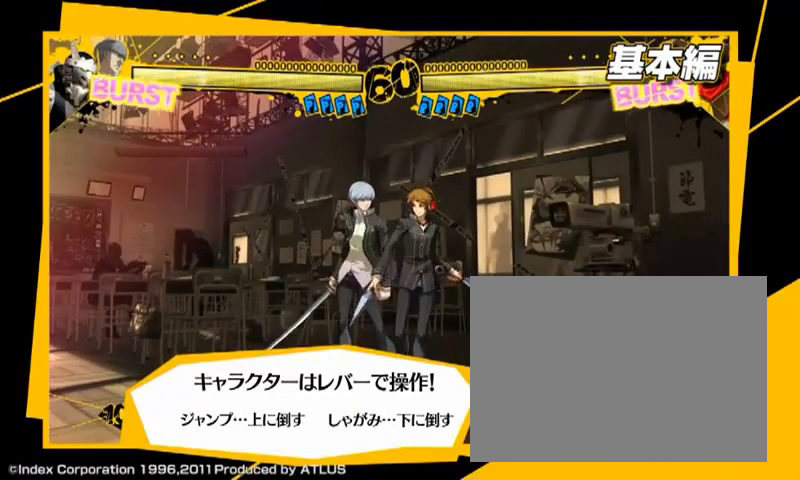
{"buttons": [], "left_stick": "down", "events": []}
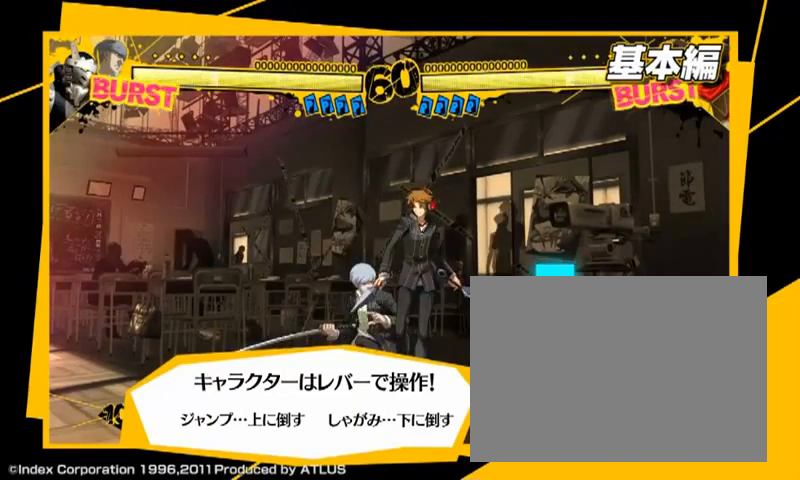
{"buttons": [], "left_stick": "down", "events": []}
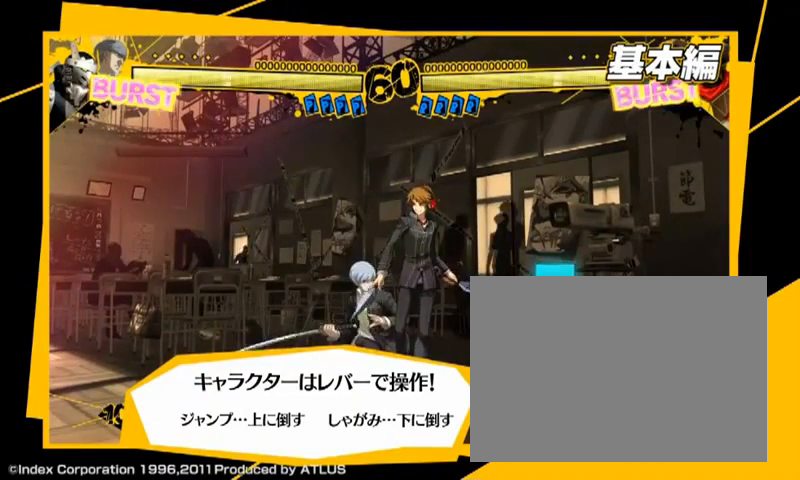
{"buttons": [], "left_stick": "center", "events": [[67, "left_stick", "center"]]}
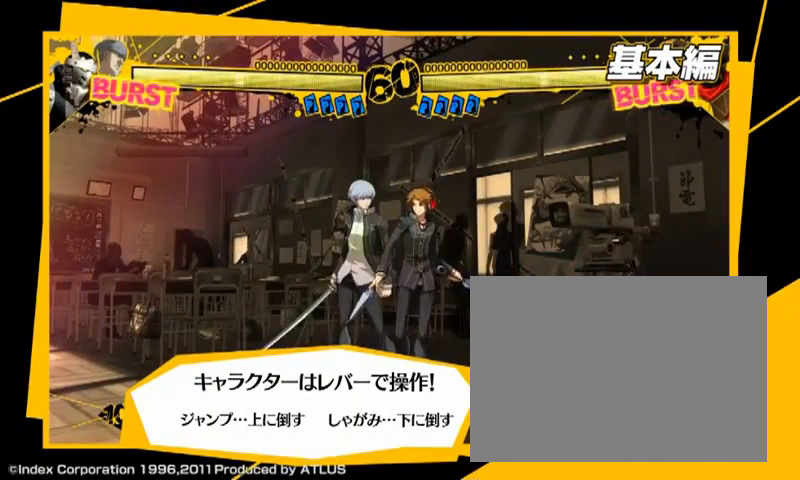
{"buttons": [], "left_stick": "center", "events": []}
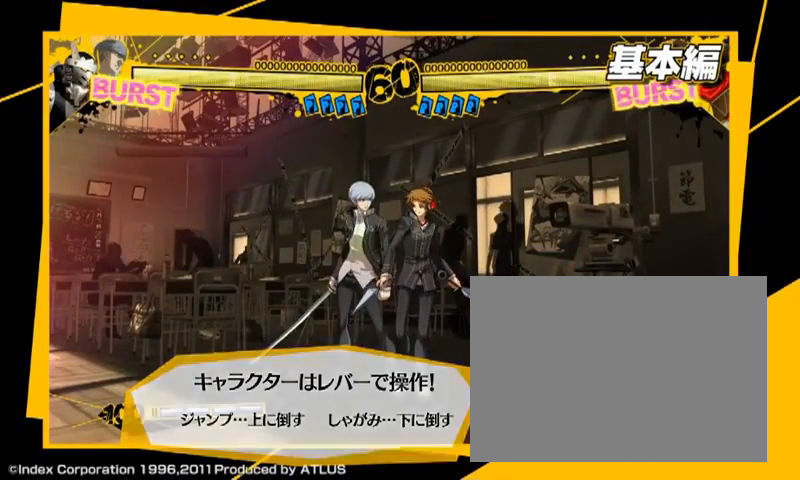
{"buttons": [], "left_stick": "center", "events": []}
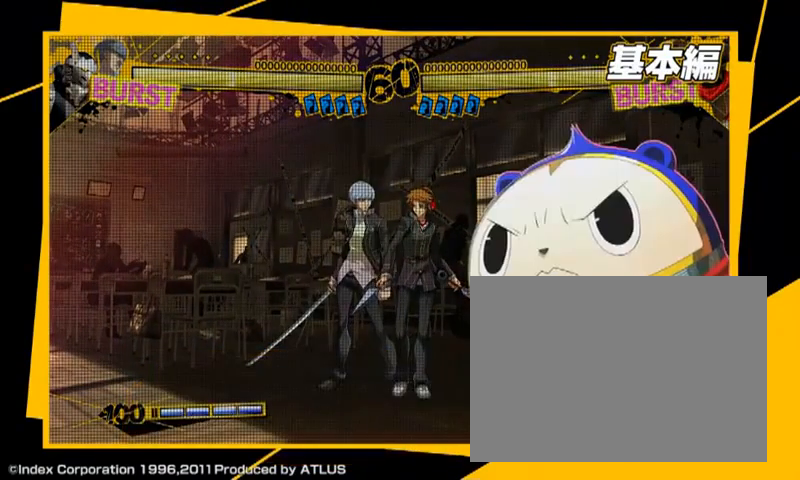
{"buttons": [], "left_stick": "center", "events": []}
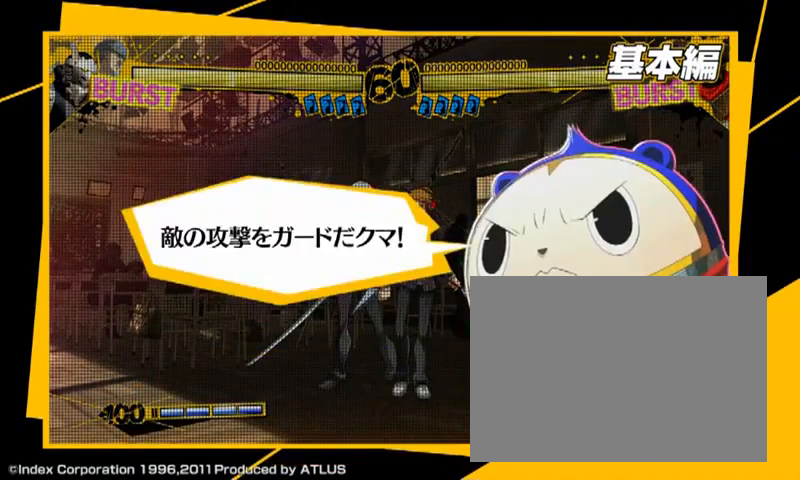
{"buttons": [], "left_stick": "center", "events": []}
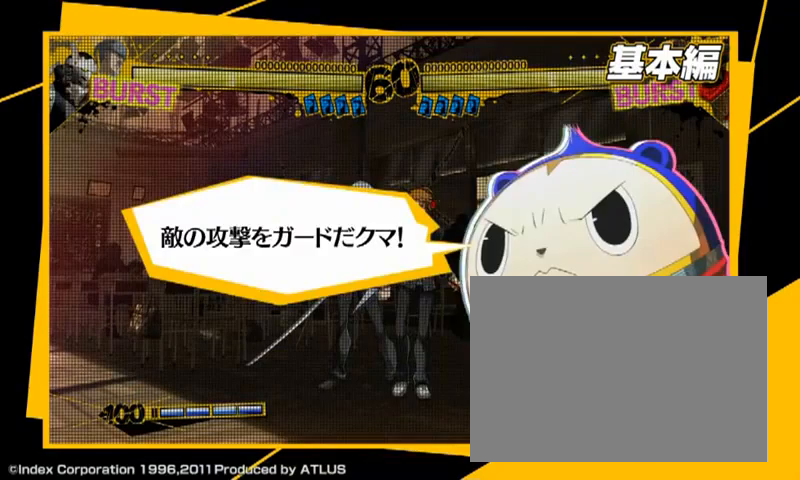
{"buttons": [], "left_stick": "center", "events": []}
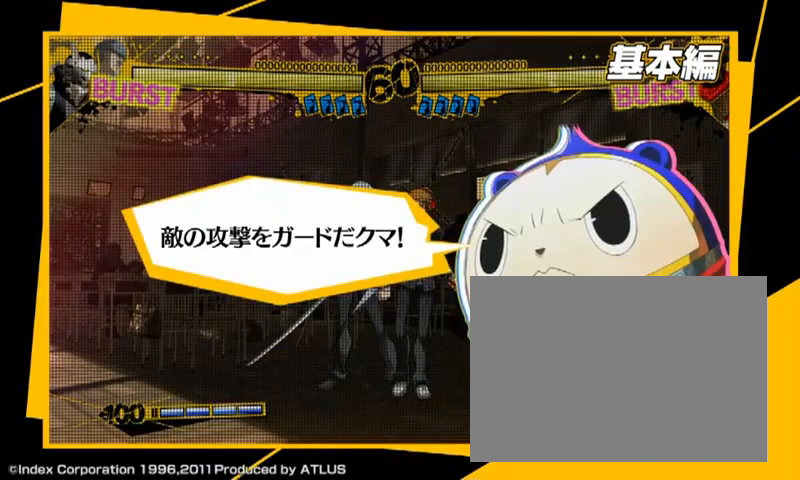
{"buttons": [], "left_stick": "center", "events": []}
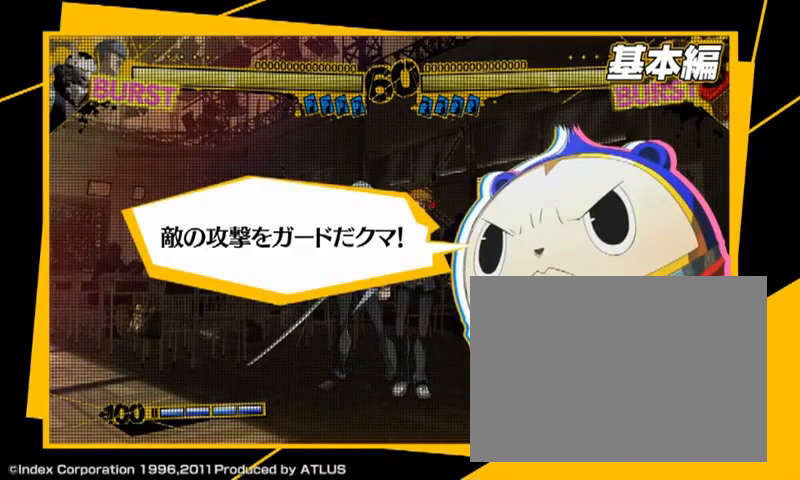
{"buttons": [], "left_stick": "center", "events": []}
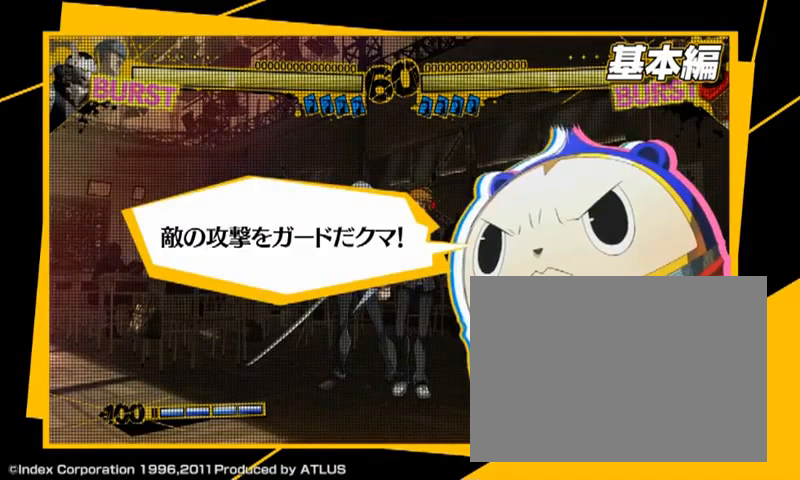
{"buttons": [], "left_stick": "center", "events": []}
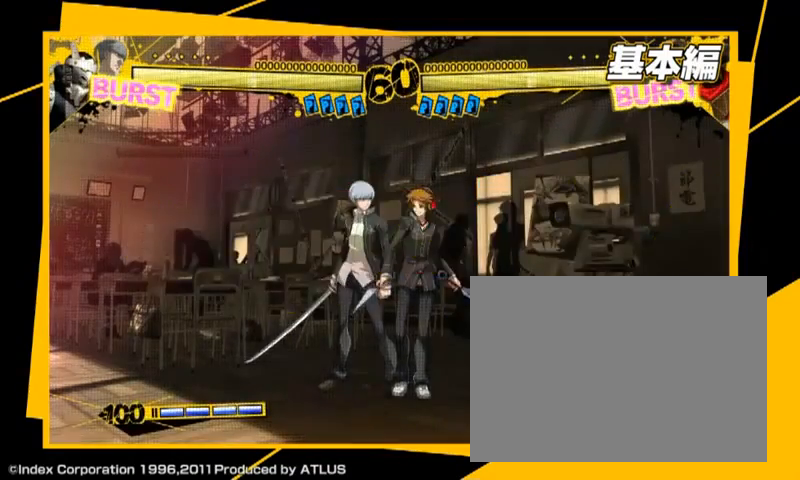
{"buttons": [], "left_stick": "left", "events": [[267, "left_stick", "left"]]}
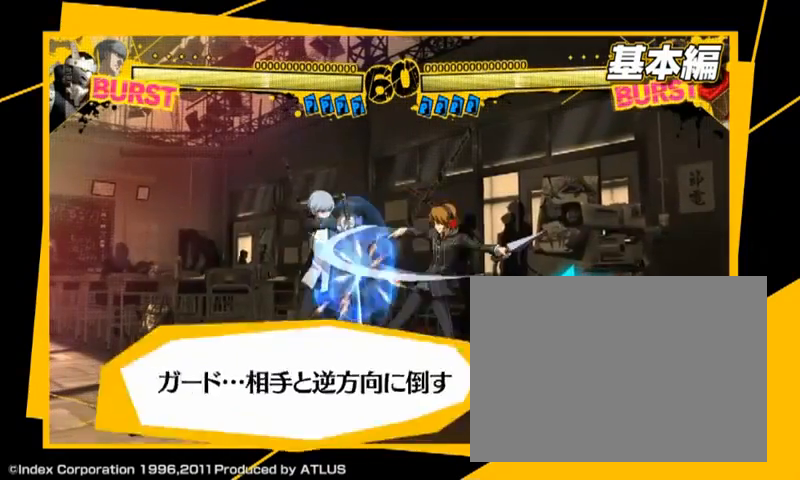
{"buttons": [], "left_stick": "center", "events": [[300, "left_stick", "center"]]}
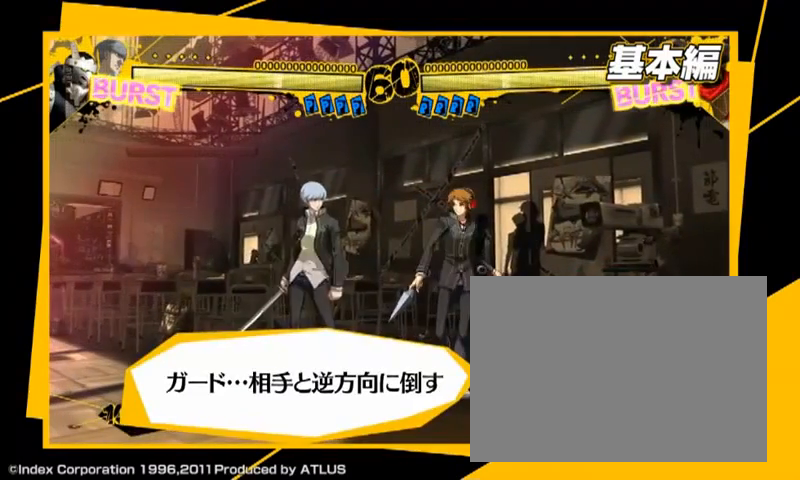
{"buttons": [], "left_stick": "center", "events": []}
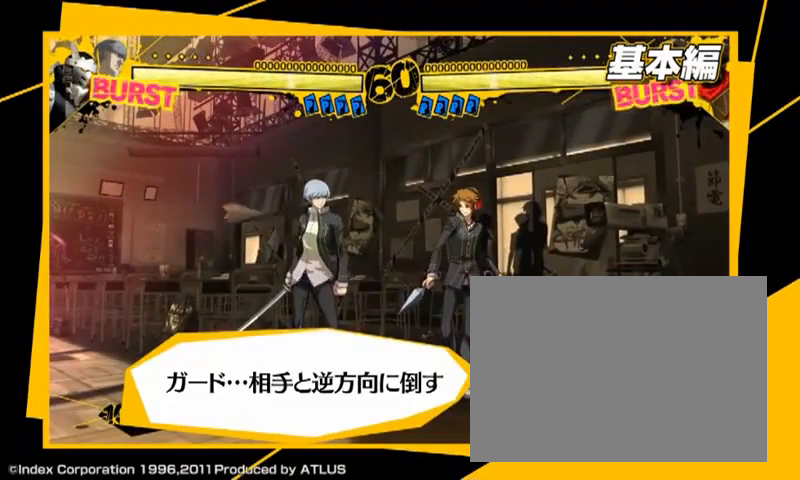
{"buttons": [], "left_stick": "center", "events": []}
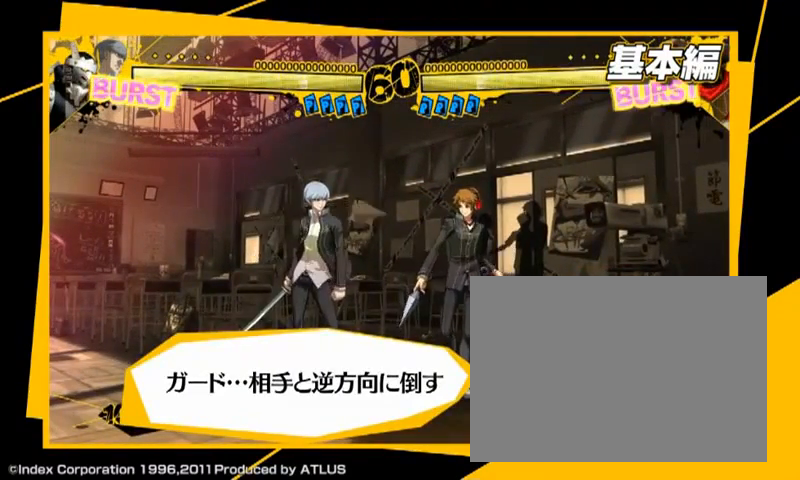
{"buttons": [], "left_stick": "center", "events": []}
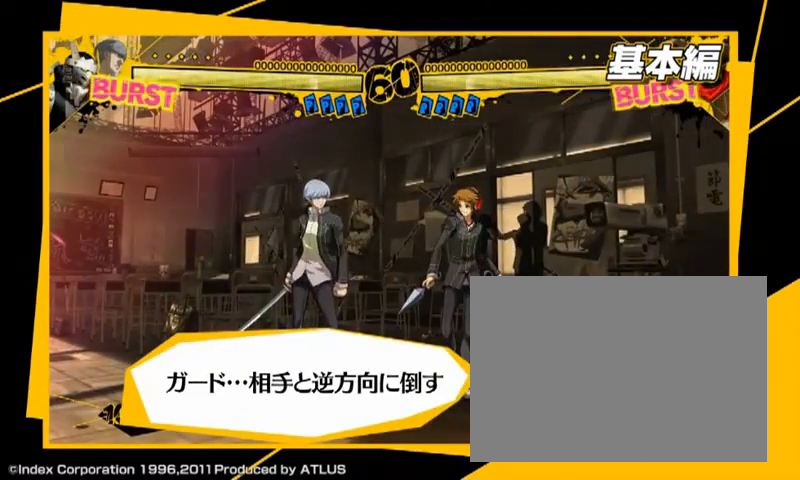
{"buttons": [], "left_stick": "center", "events": []}
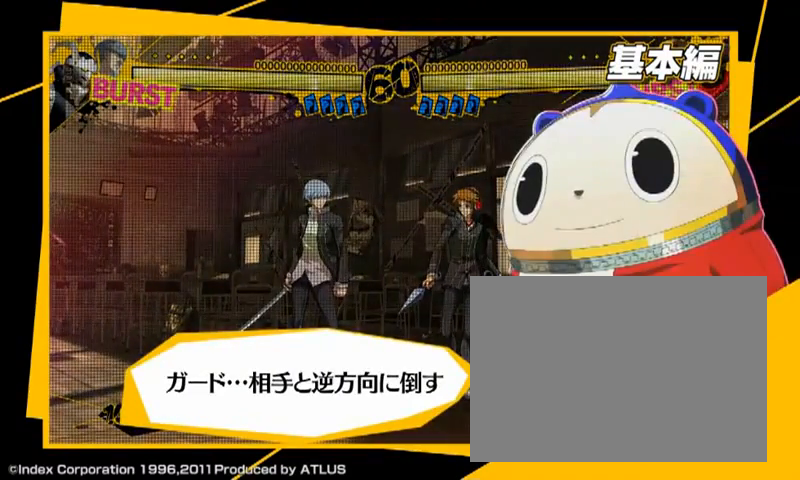
{"buttons": [], "left_stick": "center", "events": []}
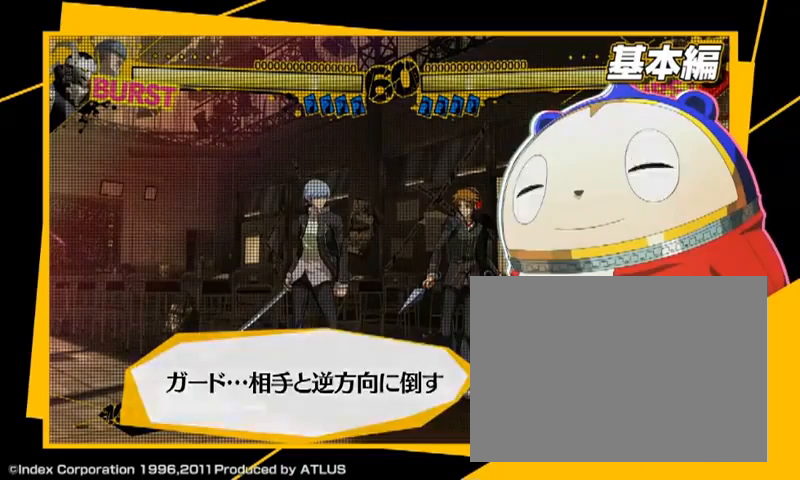
{"buttons": [], "left_stick": "center", "events": []}
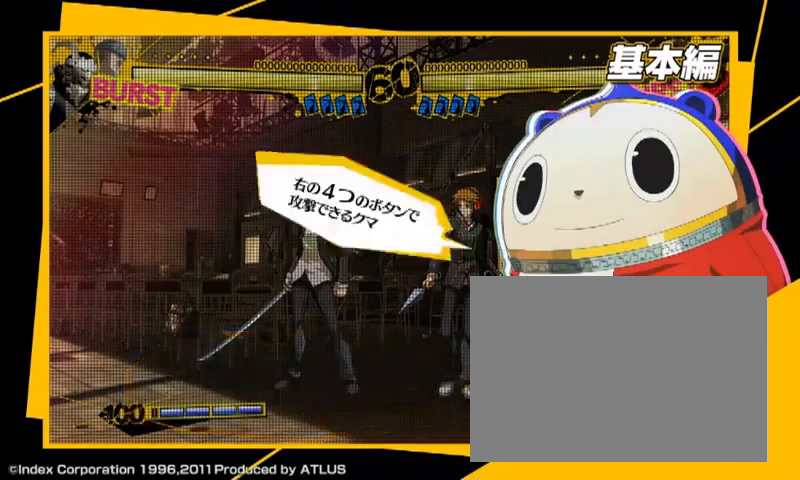
{"buttons": ["C"], "left_stick": "center", "events": [[167, "C", "down"]]}